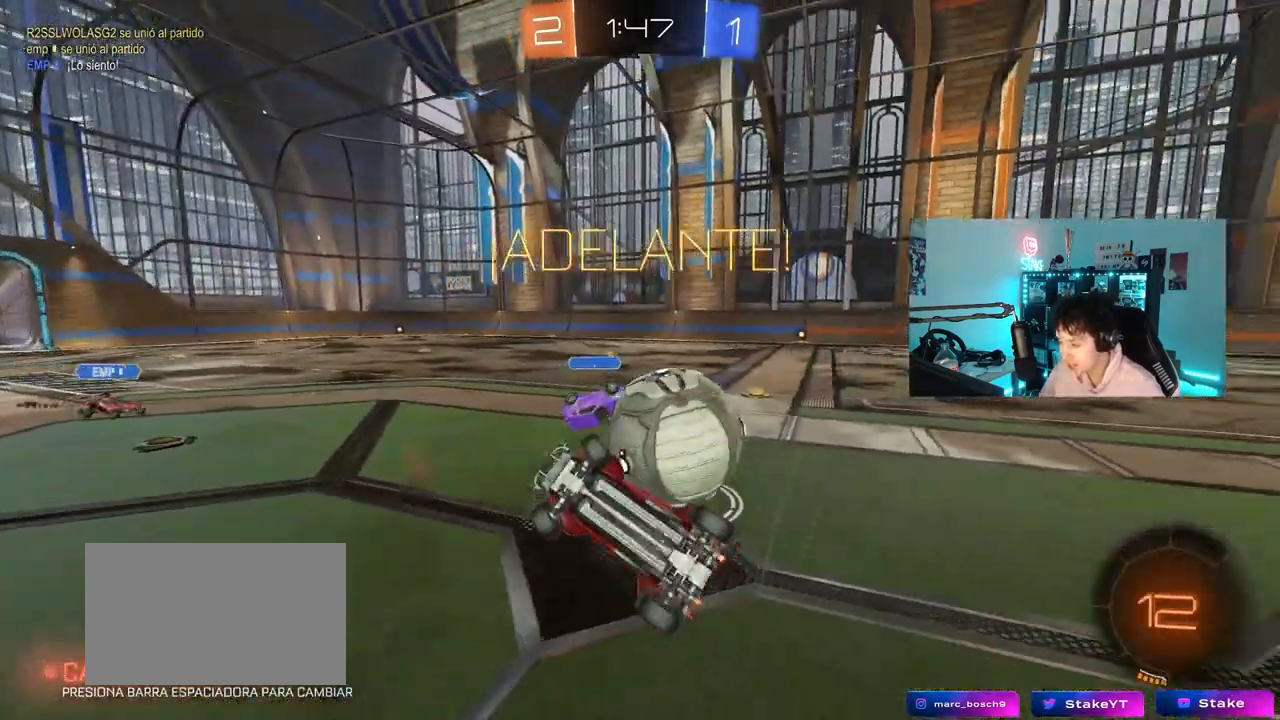
Gameplay with keyboard and mouse; each line is a JSON object with the keys and mouse buttons held at the frame after it. "events" lists presses ("down") and releases ("up") of "1", "2", "3", "4", "5", "a", "alt", "c", "caps_lock", "ctrl", "d", "e", "f", "g", "q", "r", "s", "shift", "space", "t", "tab", "v", "w", "x", "z", "mouse_left", "mouse_wheel" and "mouse_right" between this image and that frame as [ms after this image, input, new state], when the widget could be followed in between. "mouse_left", "mouse_wheel", "mouse_right" = the "left", "wheel", "right" buttons of the "mouse" list. No other keys are recorded. "wheel" means that the mouse wheel is clicked or scrolled. "mouse_move" is the direction in which the mouse moves at that frame (one of eight, or "still"), when it could be read.
{"keys": ["a", "w"], "mouse": [], "mouse_move": "still", "events": [[117, "shift", "up"], [167, "a", "up"], [483, "a", "down"], [483, "w", "down"]]}
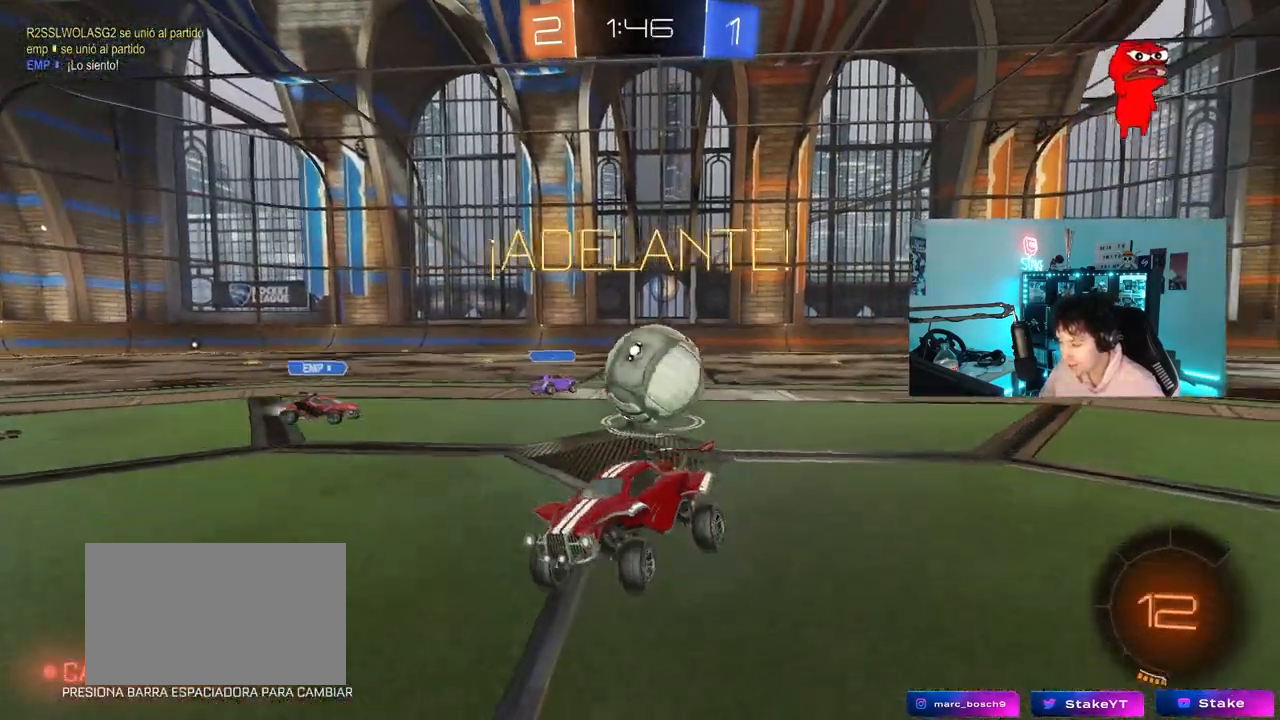
{"keys": ["w"], "mouse": [], "mouse_move": "still", "events": [[133, "a", "up"]]}
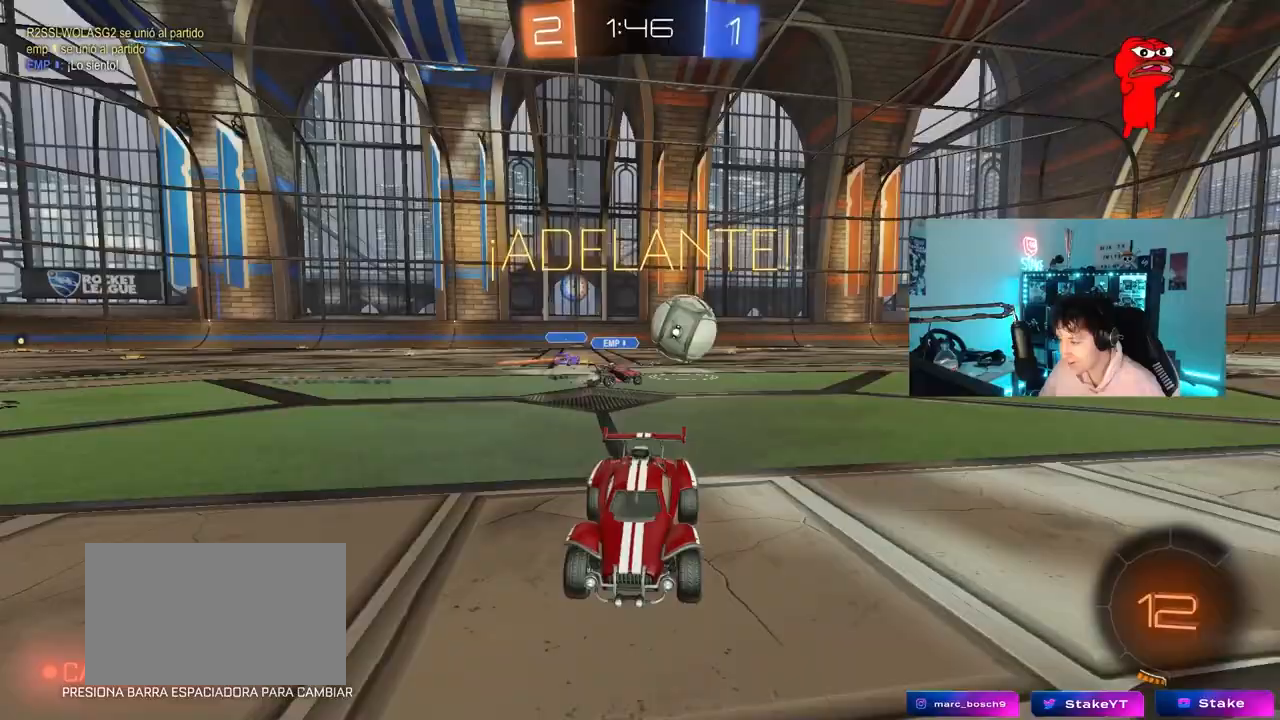
{"keys": ["a", "w"], "mouse": [], "mouse_move": "still", "events": [[150, "a", "down"]]}
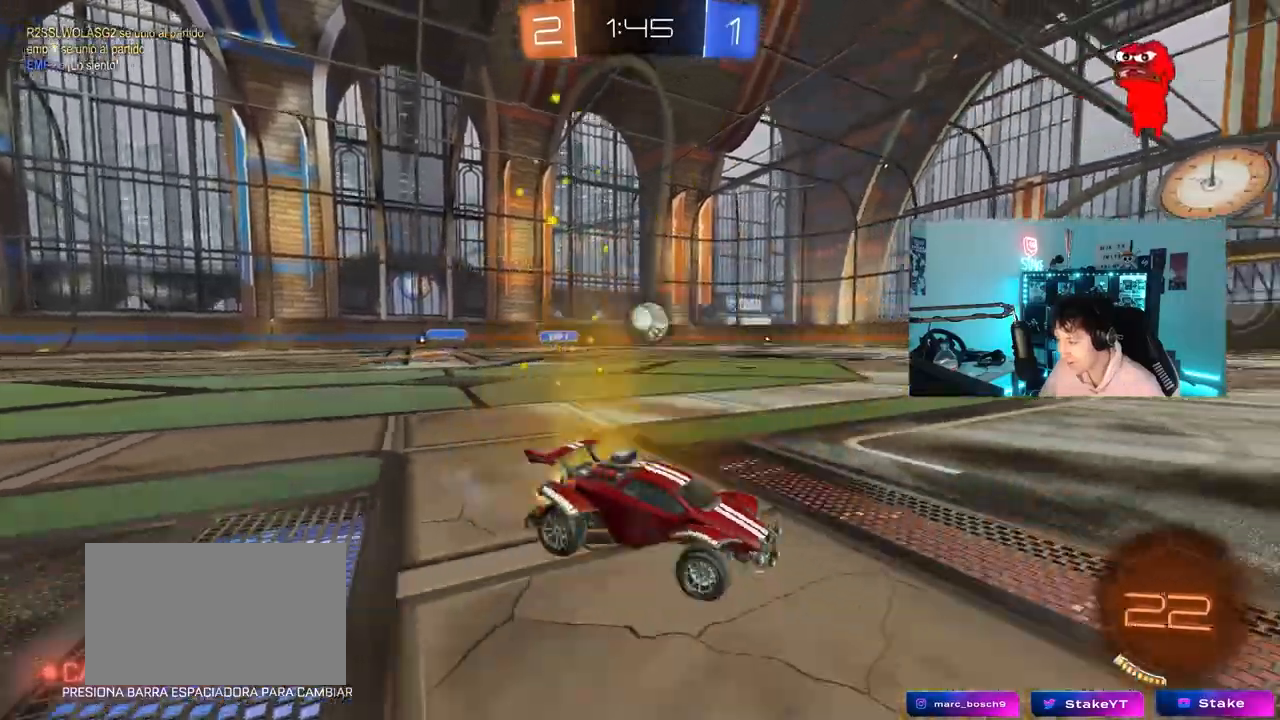
{"keys": ["shift", "w"], "mouse": ["left", "right"], "mouse_move": "down-left", "events": [[350, "mouse_left", "down"], [400, "a", "up"], [400, "mouse_right", "down"], [483, "shift", "down"]]}
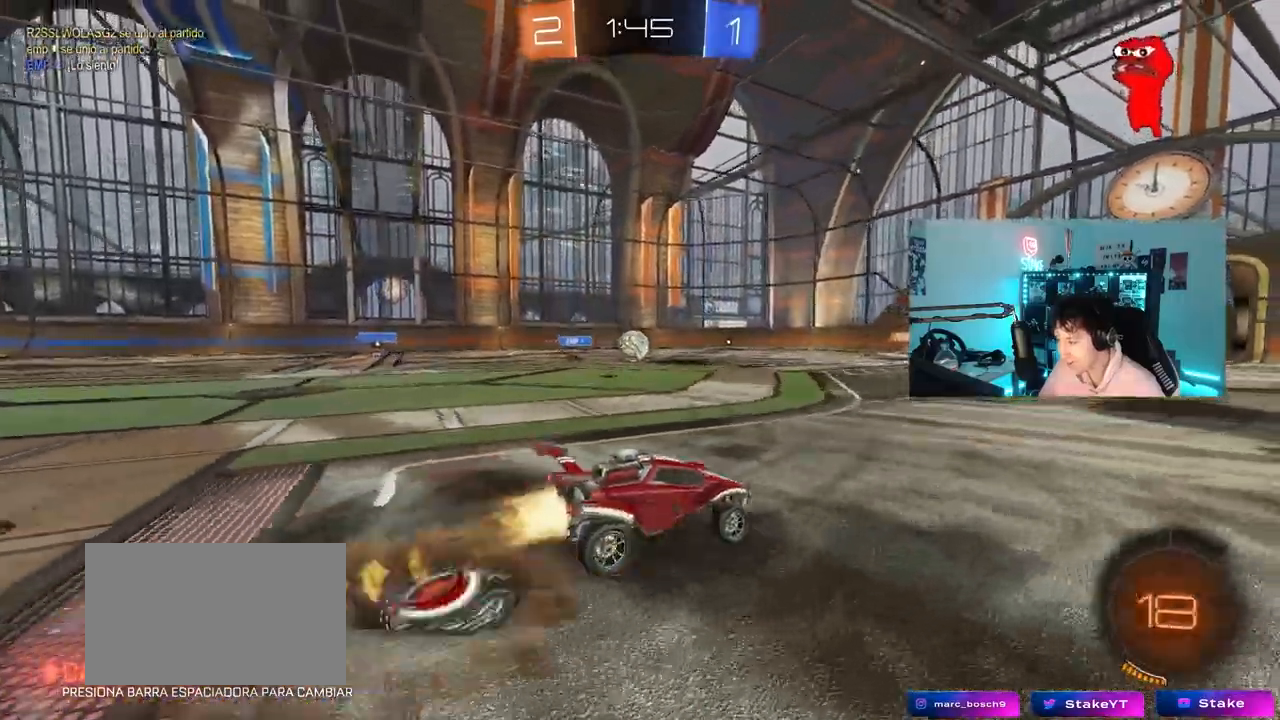
{"keys": ["a", "shift"], "mouse": ["left"], "mouse_move": "still", "events": [[33, "a", "down"], [133, "s", "down"], [133, "w", "up"], [267, "mouse_right", "up"], [450, "s", "up"]]}
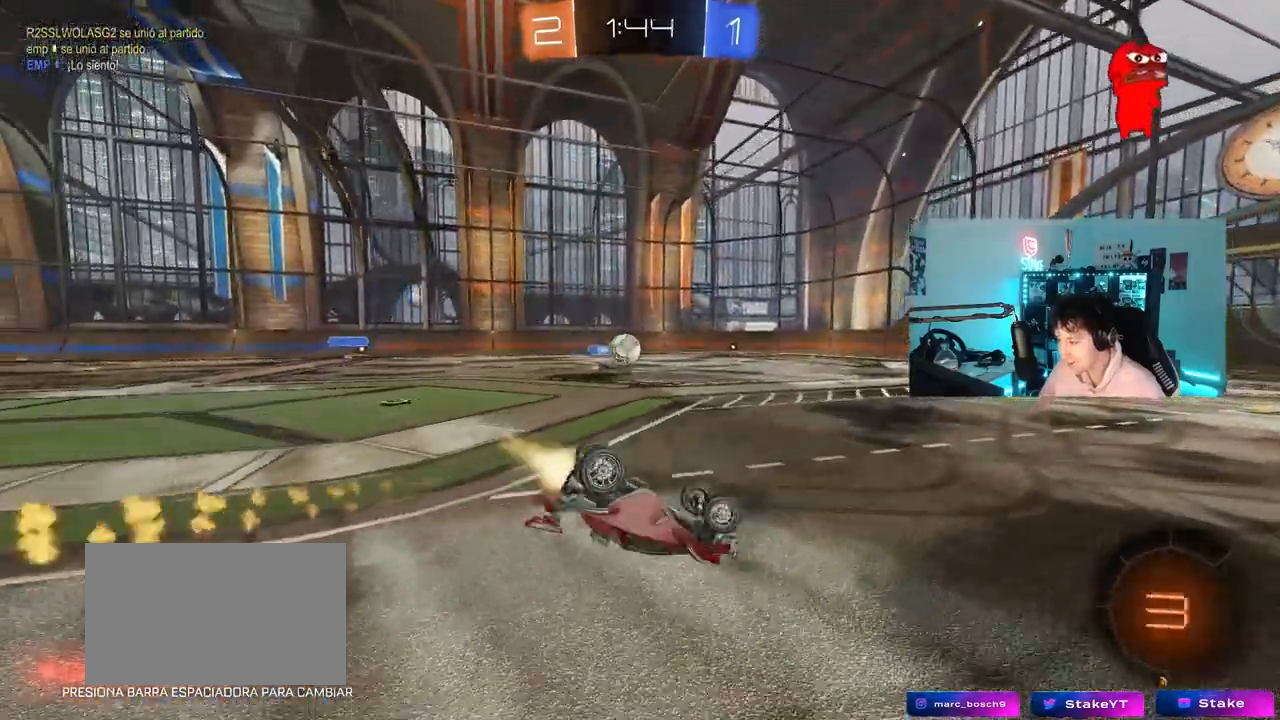
{"keys": [], "mouse": [], "mouse_move": "still", "events": [[100, "s", "down"], [183, "mouse_left", "up"], [333, "shift", "up"], [383, "a", "up"], [383, "s", "up"]]}
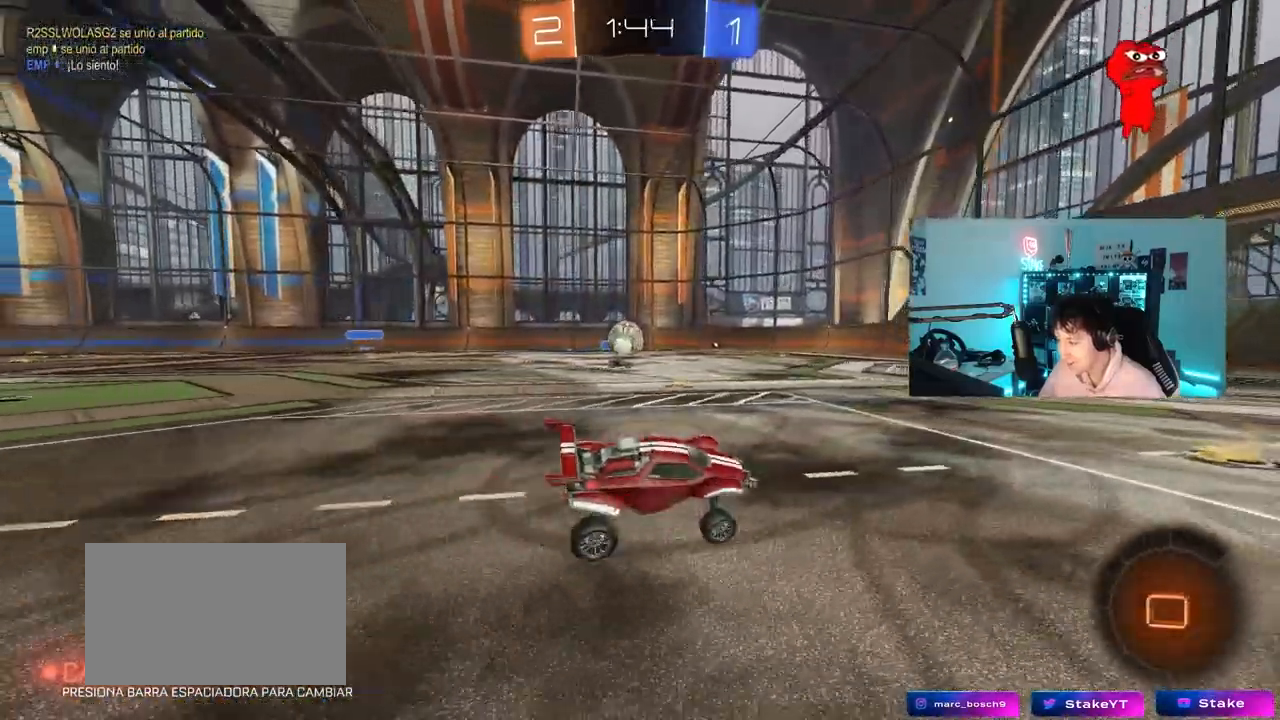
{"keys": ["w"], "mouse": [], "mouse_move": "still", "events": [[117, "w", "down"], [250, "a", "down"], [350, "a", "up"]]}
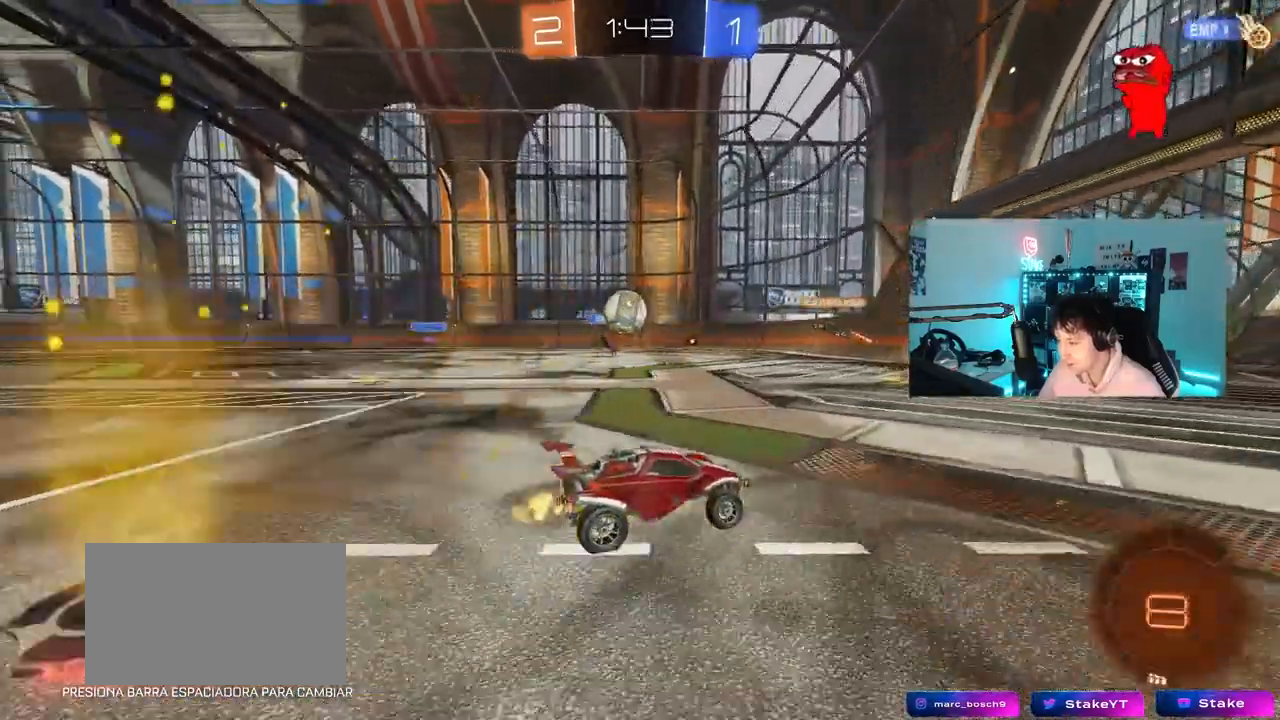
{"keys": ["a", "s", "shift"], "mouse": [], "mouse_move": "still", "events": [[83, "d", "down"], [133, "w", "up"], [183, "d", "up"], [417, "s", "down"], [450, "a", "down"], [500, "shift", "down"]]}
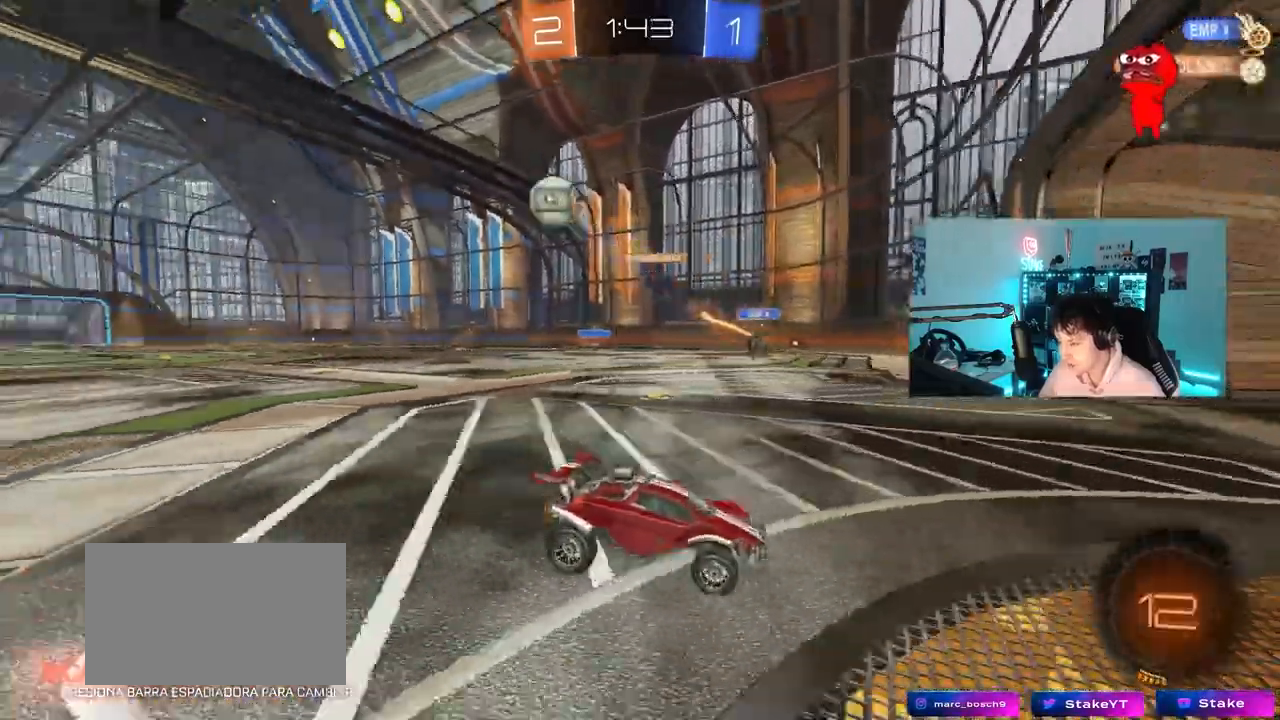
{"keys": ["a", "w"], "mouse": [], "mouse_move": "still", "events": [[50, "s", "up"], [150, "w", "down"], [183, "shift", "up"]]}
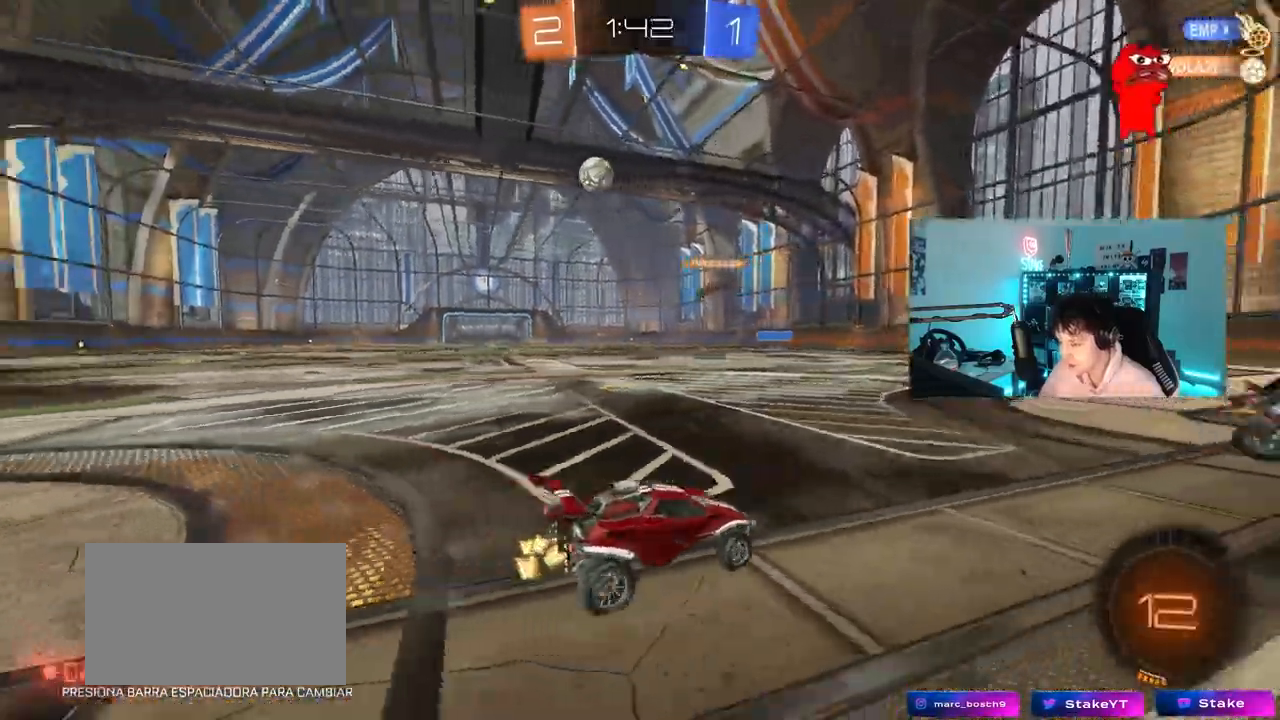
{"keys": ["a", "w"], "mouse": [], "mouse_move": "still", "events": [[350, "shift", "down"], [433, "shift", "up"]]}
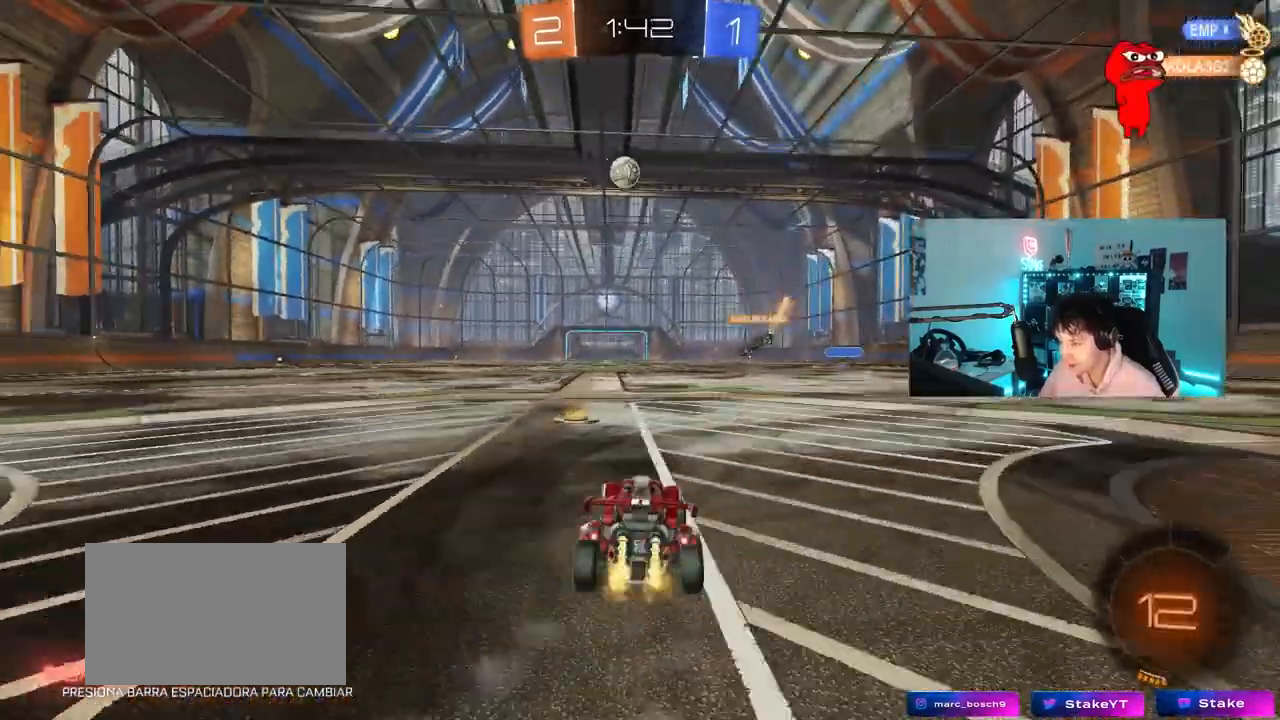
{"keys": ["a", "w"], "mouse": ["left"], "mouse_move": "still", "events": [[83, "mouse_left", "down"]]}
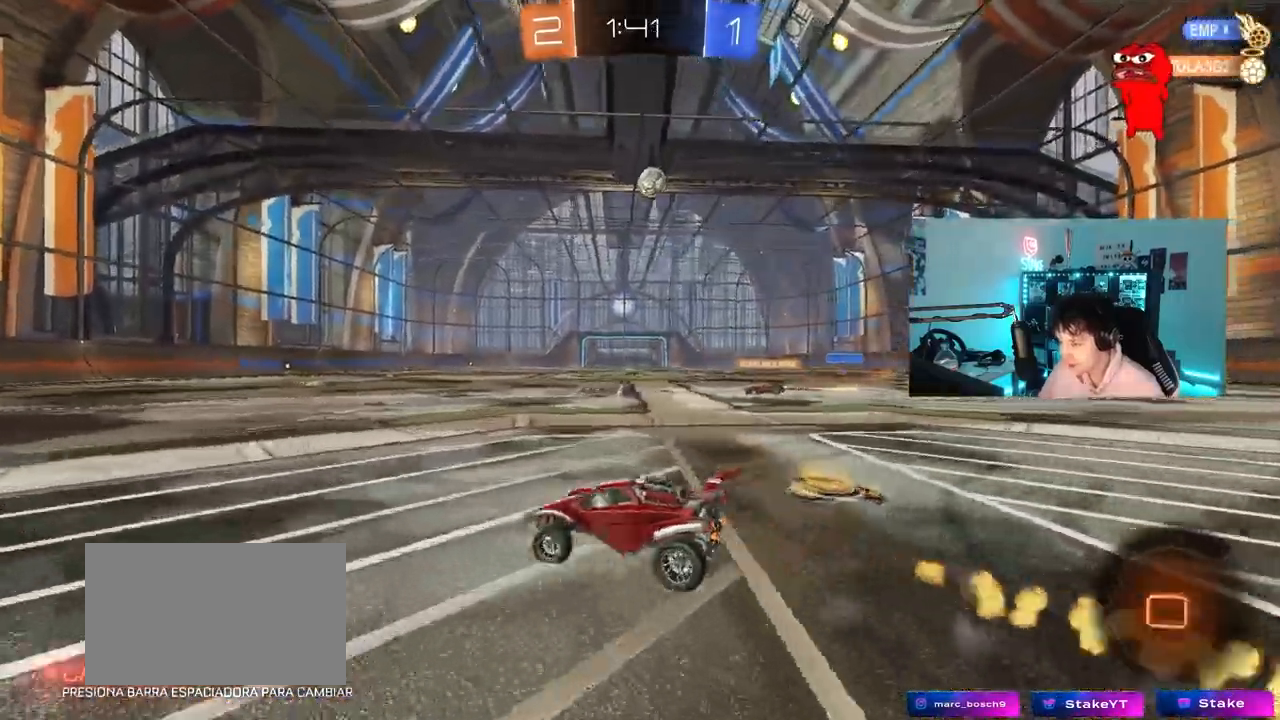
{"keys": ["a", "s", "shift"], "mouse": ["left"], "mouse_move": "still", "events": [[100, "a", "up"], [100, "mouse_right", "down"], [150, "a", "down"], [150, "d", "down"], [183, "d", "up"], [183, "shift", "down"], [283, "s", "down"], [333, "mouse_right", "up"], [333, "w", "up"]]}
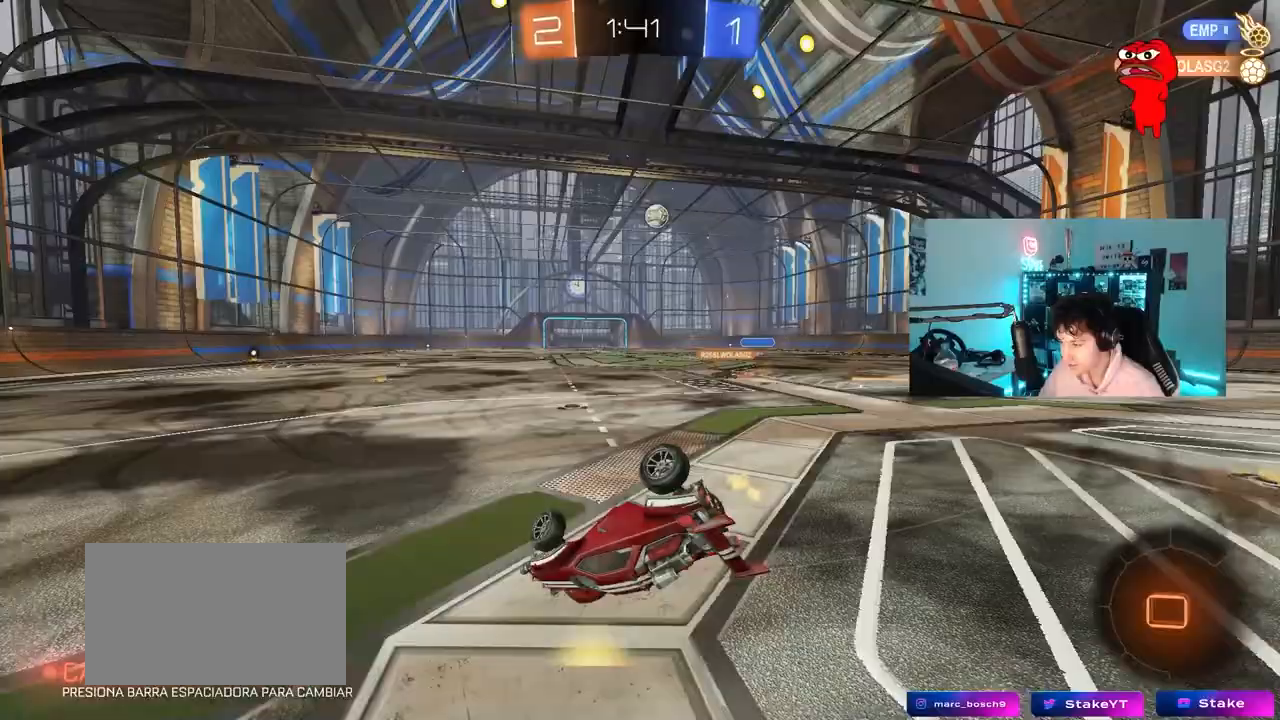
{"keys": [], "mouse": ["left"], "mouse_move": "still", "events": [[17, "mouse_left", "up"], [67, "s", "up"], [150, "s", "down"], [350, "mouse_left", "down"], [433, "shift", "up"], [483, "a", "up"], [483, "s", "up"]]}
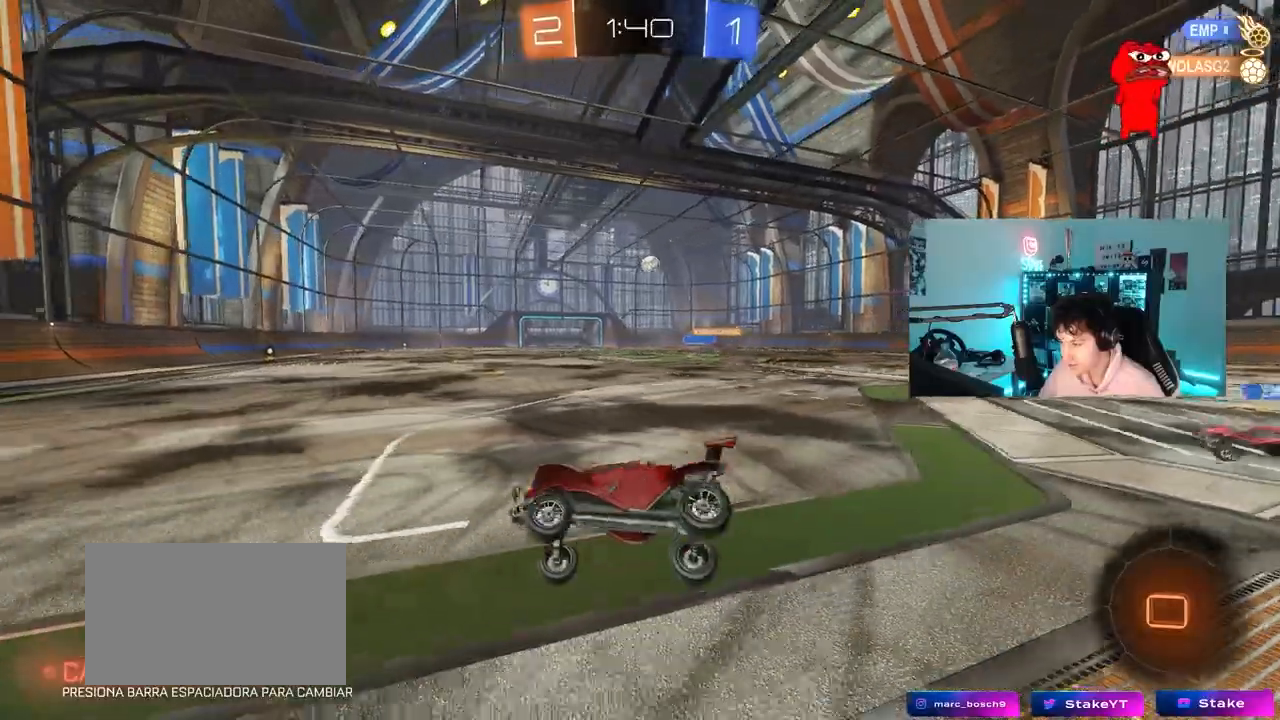
{"keys": ["w"], "mouse": [], "mouse_move": "still", "events": [[133, "mouse_left", "up"], [267, "w", "down"], [317, "d", "down"], [500, "d", "up"]]}
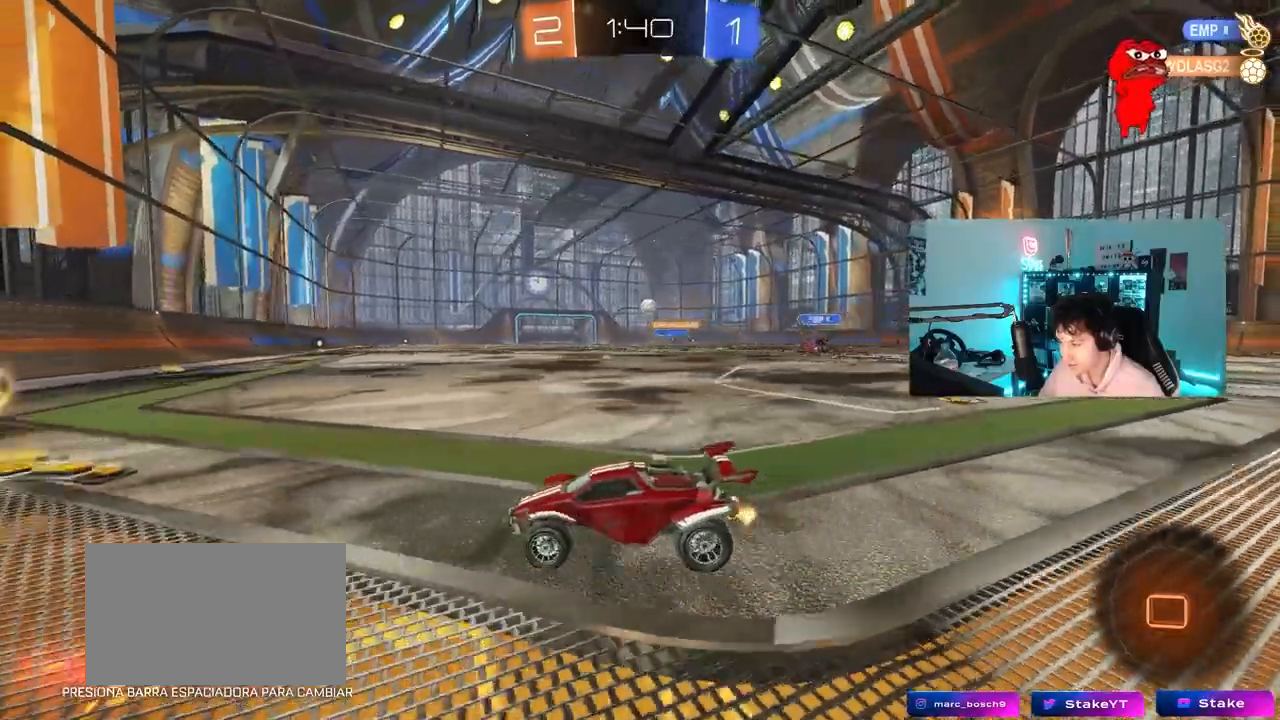
{"keys": ["d", "w"], "mouse": ["left"], "mouse_move": "still", "events": [[167, "d", "down"], [283, "mouse_left", "down"]]}
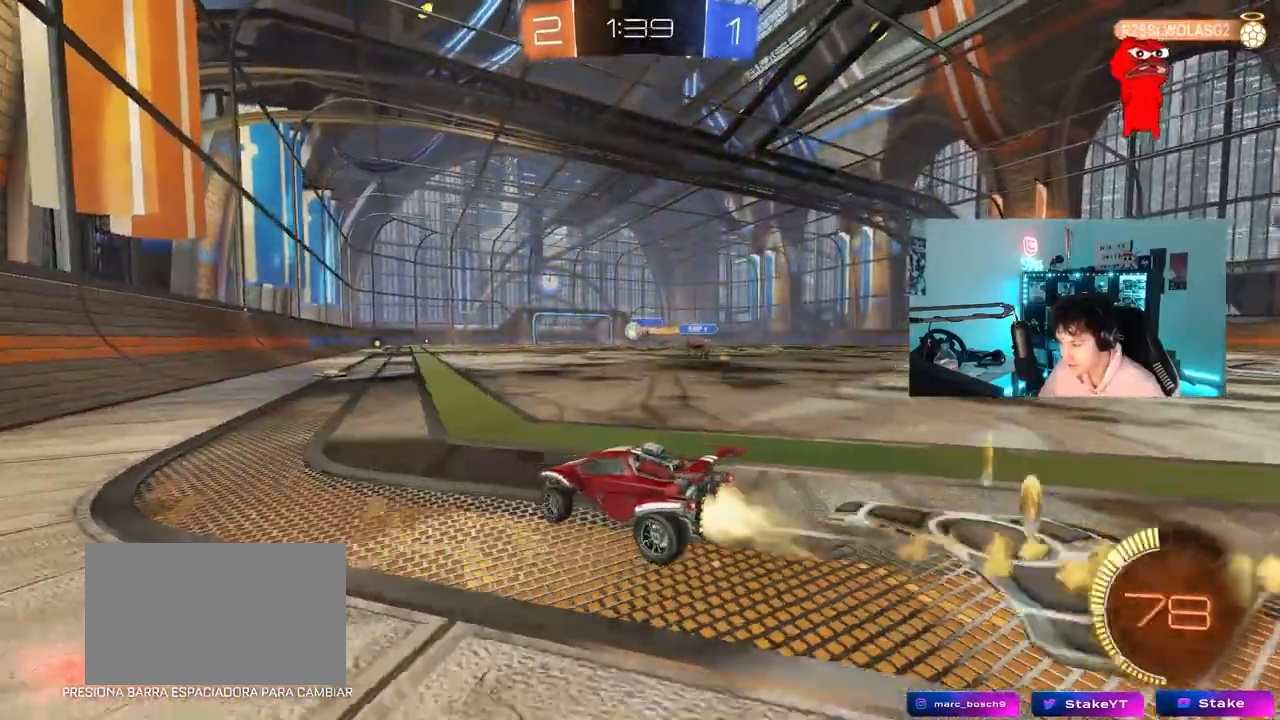
{"keys": ["d", "w"], "mouse": [], "mouse_move": "still", "events": [[67, "d", "up"], [433, "d", "down"], [433, "mouse_left", "up"]]}
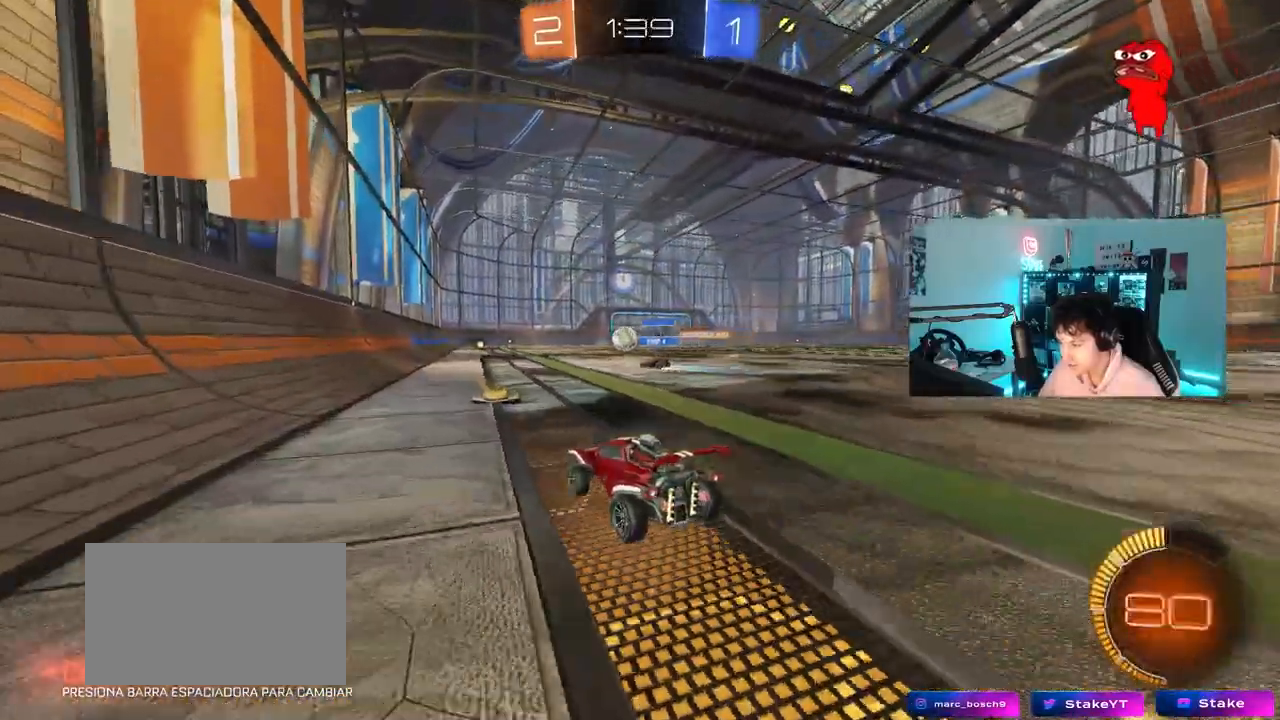
{"keys": ["a", "w"], "mouse": [], "mouse_move": "still", "events": [[33, "a", "down"], [33, "d", "up"]]}
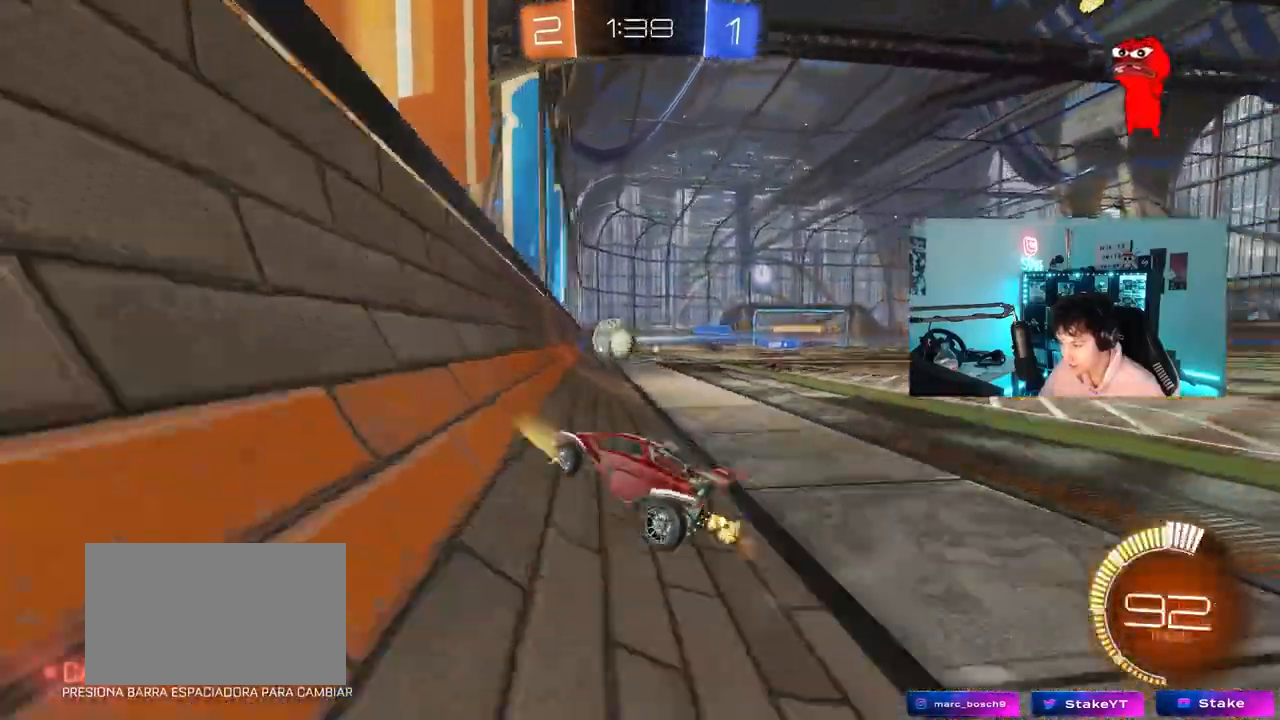
{"keys": ["w"], "mouse": ["left"], "mouse_move": "still", "events": [[100, "a", "up"], [417, "mouse_left", "down"]]}
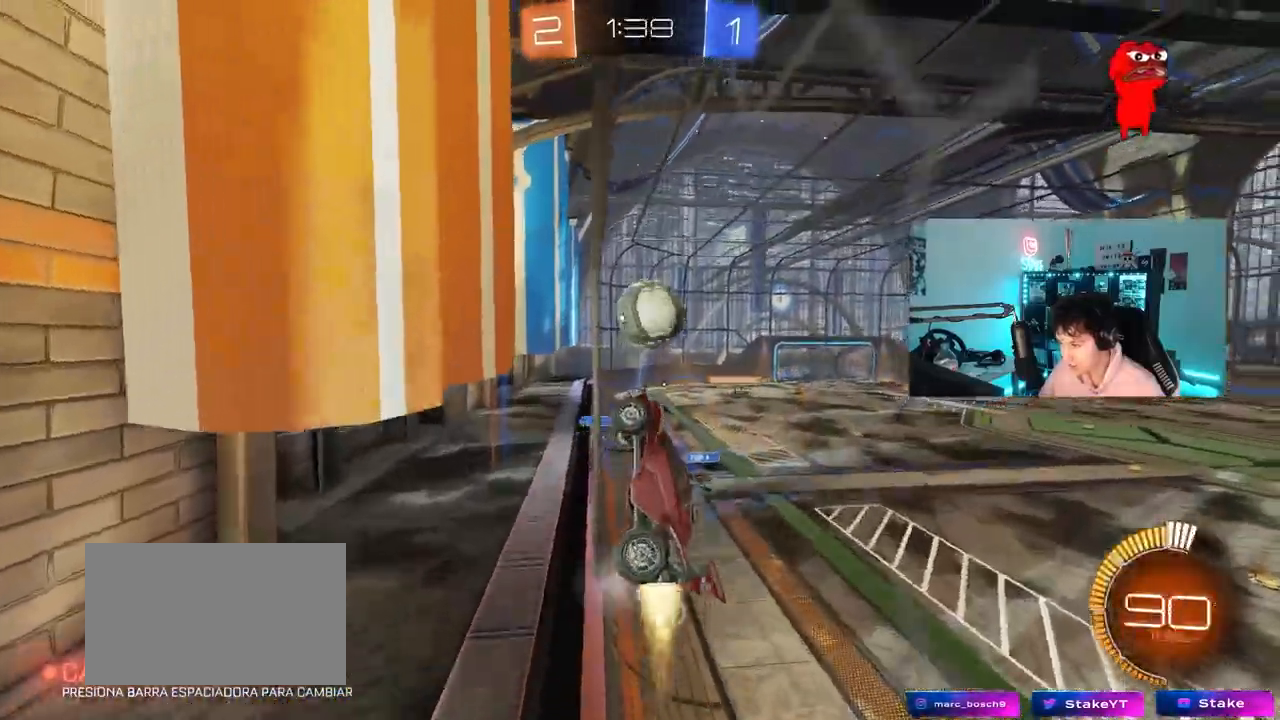
{"keys": ["d", "s", "shift"], "mouse": [], "mouse_move": "still", "events": [[167, "mouse_left", "up"], [200, "mouse_right", "down"], [200, "w", "up"], [300, "d", "down"], [350, "mouse_left", "down"], [350, "s", "down"], [383, "shift", "down"], [450, "mouse_right", "up"], [450, "s", "up"], [483, "mouse_left", "up"], [483, "s", "down"]]}
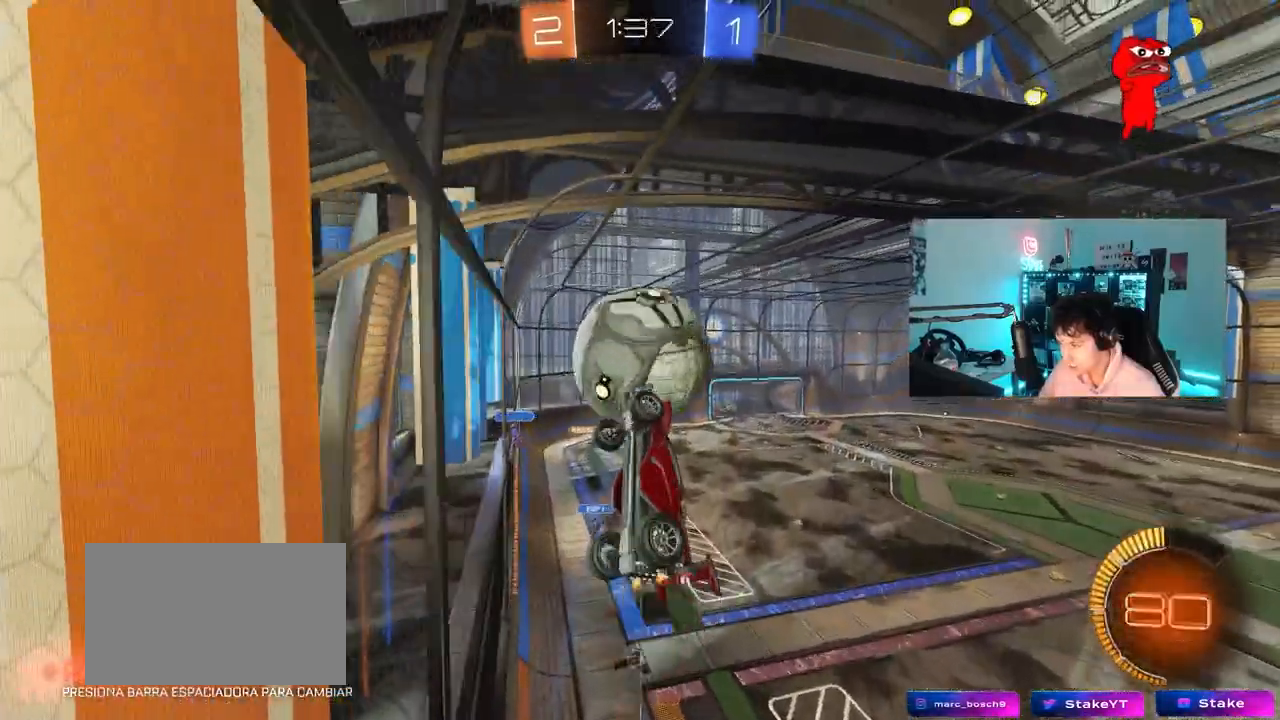
{"keys": ["a"], "mouse": [], "mouse_move": "still", "events": [[33, "mouse_left", "down"], [133, "d", "up"], [133, "s", "up"], [133, "shift", "up"], [217, "shift", "down"], [317, "a", "down"], [367, "w", "down"], [417, "mouse_left", "up"], [417, "shift", "up"], [467, "w", "up"]]}
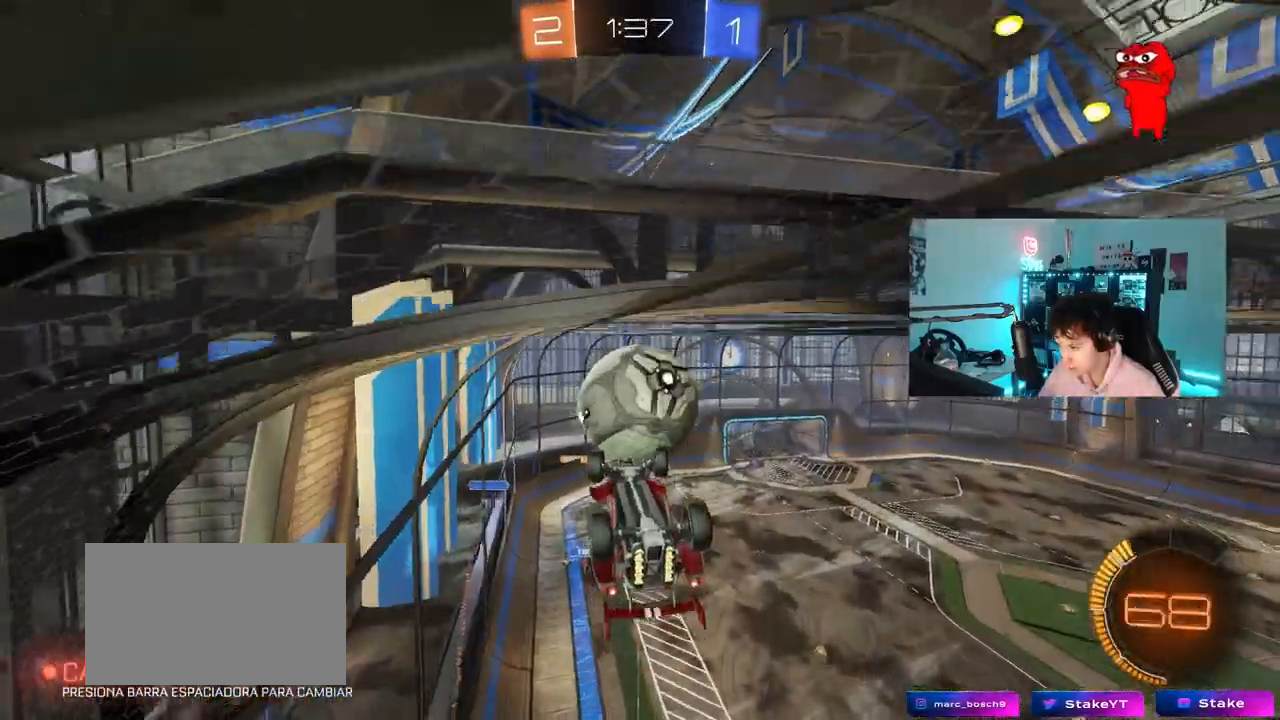
{"keys": ["a", "s"], "mouse": ["right"], "mouse_move": "down-left", "events": [[50, "a", "up"], [233, "mouse_right", "down"], [333, "a", "down"], [383, "s", "down"]]}
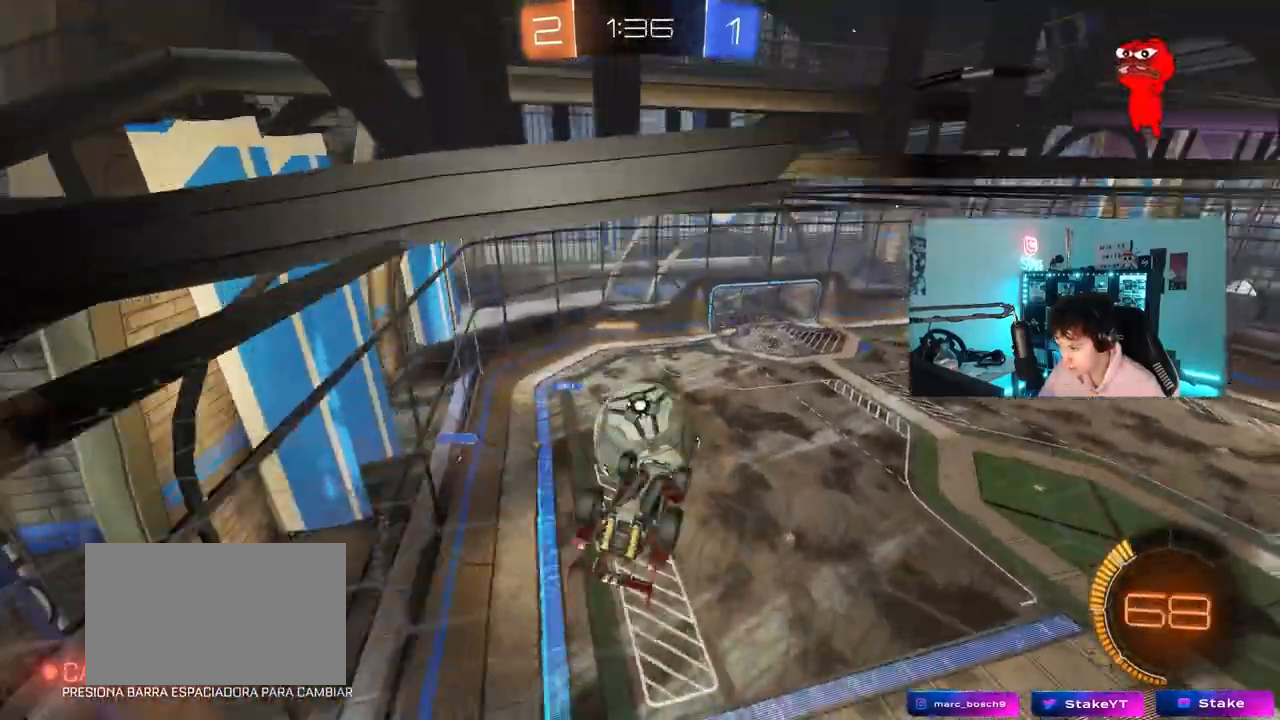
{"keys": ["a"], "mouse": ["left"], "mouse_move": "still", "events": [[17, "a", "up"], [17, "d", "down"], [17, "mouse_left", "down"], [17, "mouse_right", "up"], [17, "s", "up"], [150, "mouse_left", "up"], [150, "w", "down"], [300, "w", "up"], [400, "mouse_left", "down"], [483, "a", "down"], [483, "d", "up"]]}
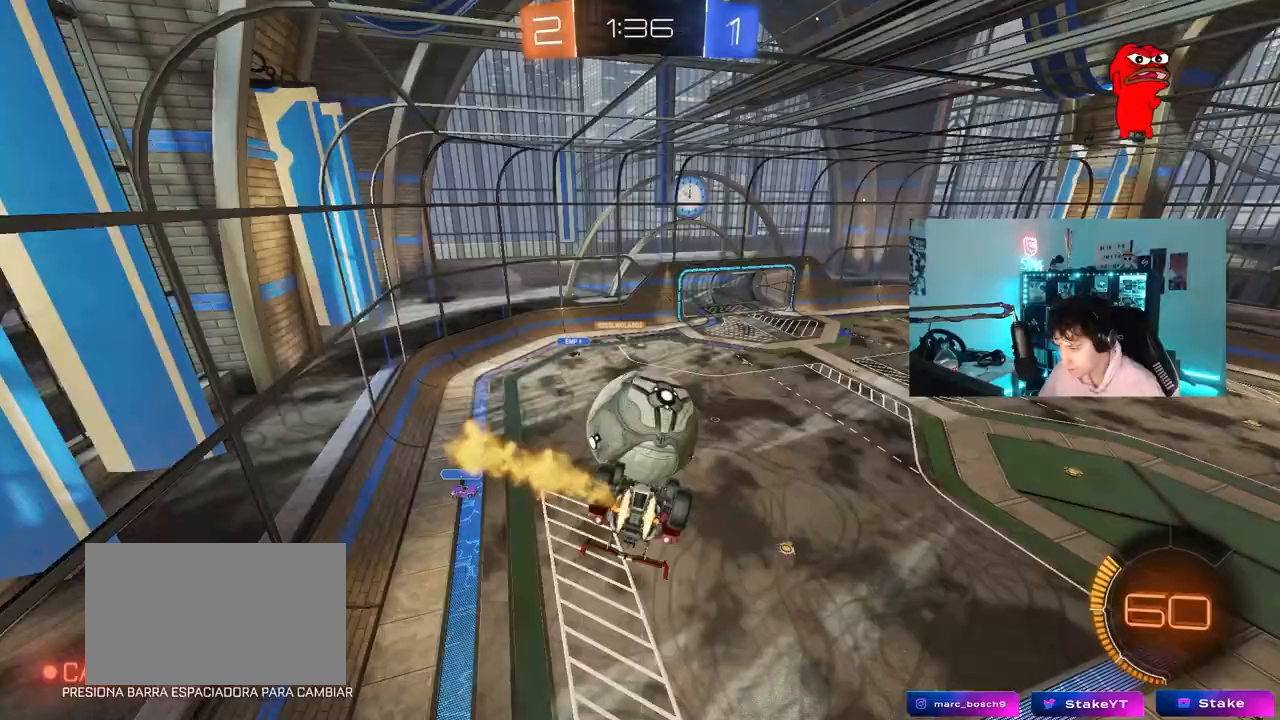
{"keys": ["d", "s", "shift"], "mouse": ["left", "right"], "events": [[167, "a", "up"], [217, "d", "down"], [267, "w", "down"], [317, "mouse_right", "down"], [317, "shift", "down"], [450, "w", "up"], [500, "s", "down"]]}
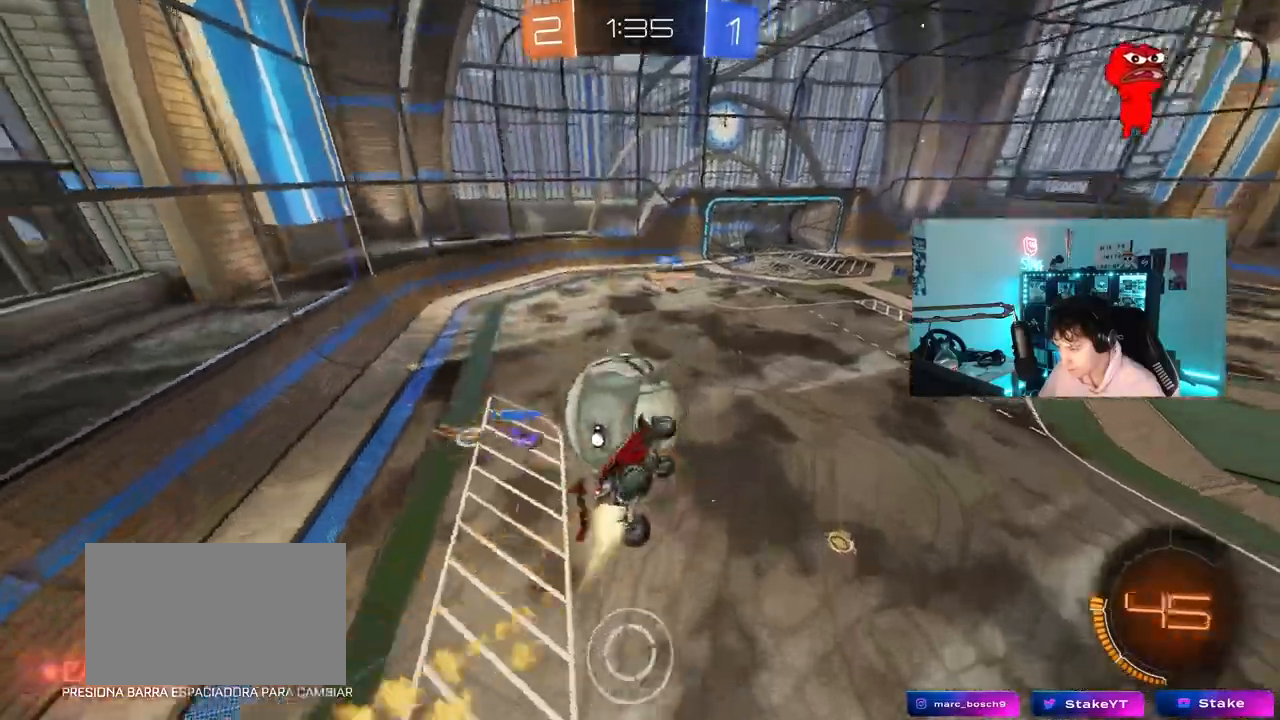
{"keys": ["d", "shift"], "mouse": [], "mouse_move": "still", "events": [[50, "mouse_right", "up"], [100, "mouse_left", "up"], [183, "s", "up"]]}
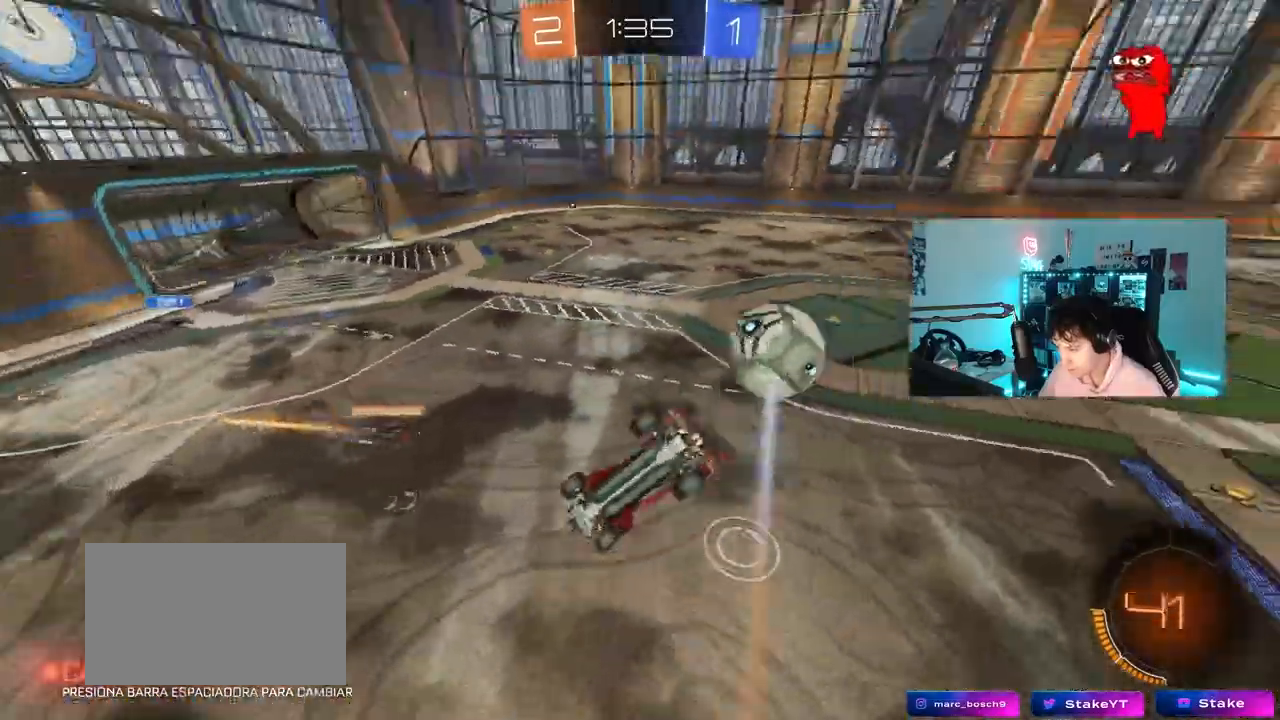
{"keys": ["d", "shift"], "mouse": [], "mouse_move": "still", "events": [[350, "w", "down"], [483, "w", "up"]]}
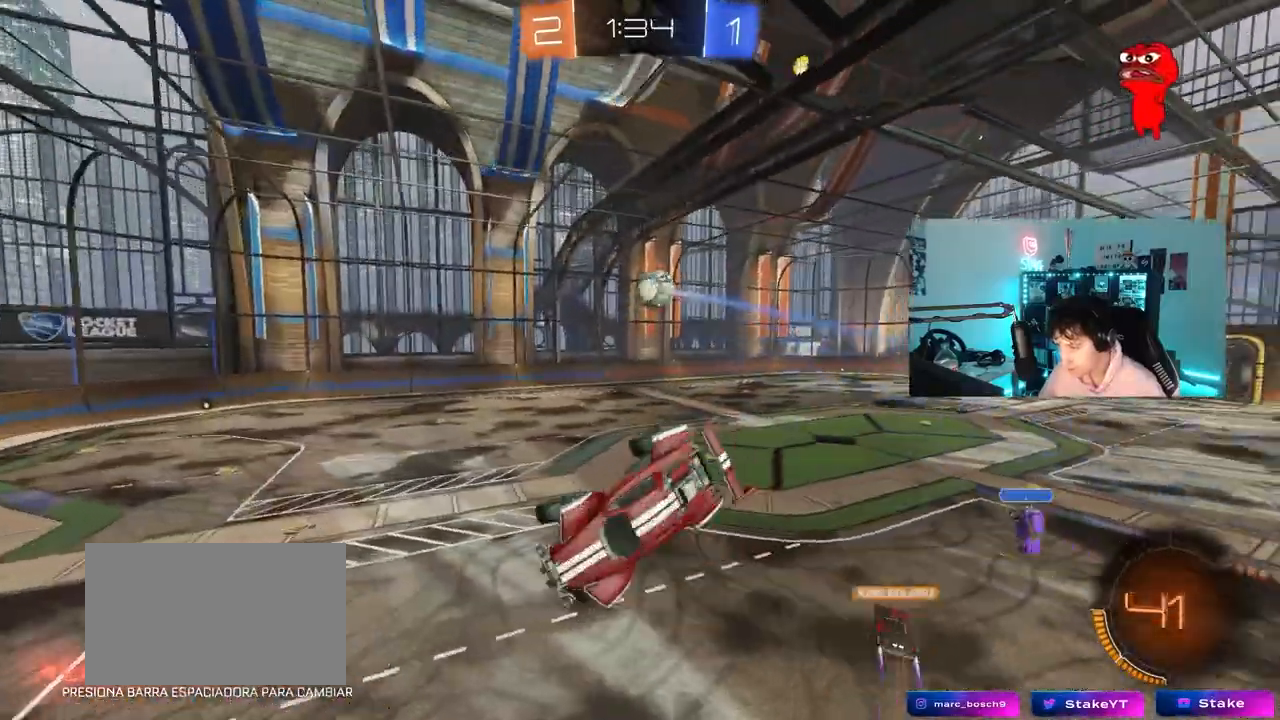
{"keys": ["d", "s"], "mouse": [], "mouse_move": "still", "events": [[133, "s", "down"], [167, "shift", "up"], [267, "d", "up"], [267, "s", "up"], [450, "a", "down"], [450, "s", "down"], [500, "a", "up"], [500, "d", "down"]]}
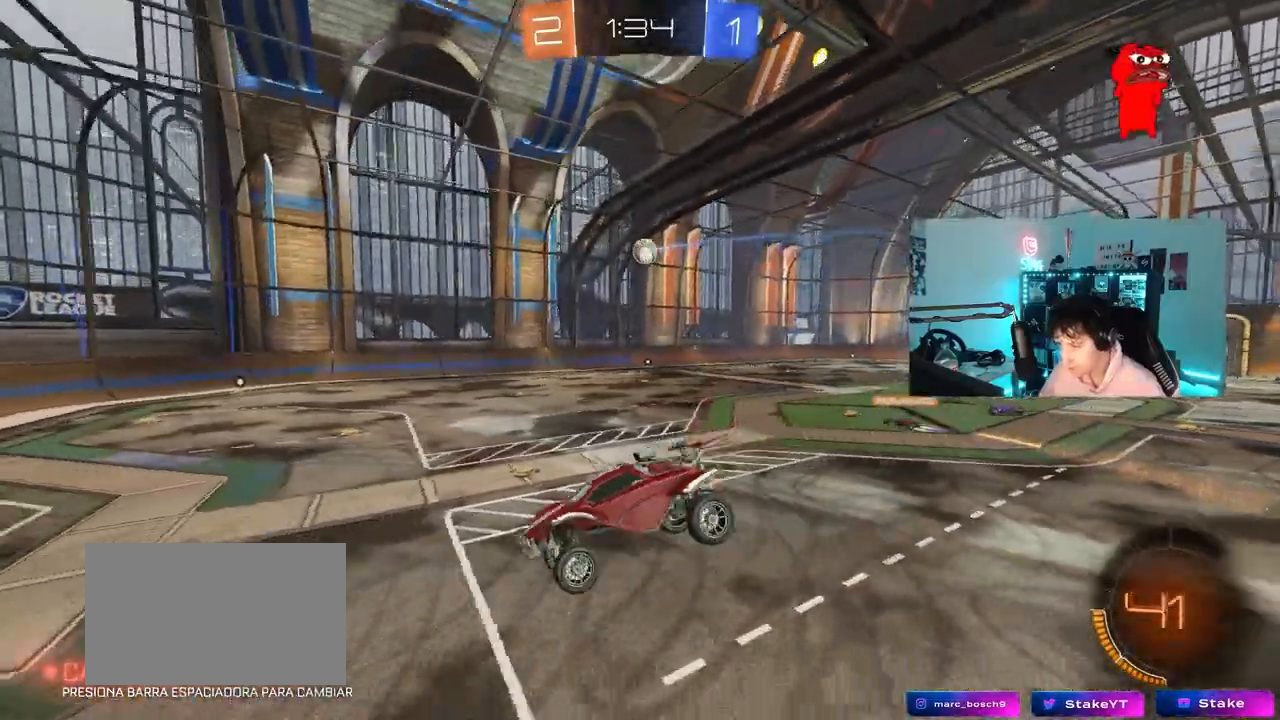
{"keys": ["w"], "mouse": [], "mouse_move": "still", "events": [[50, "s", "up"], [150, "d", "up"], [233, "w", "down"], [283, "d", "down"], [467, "d", "up"]]}
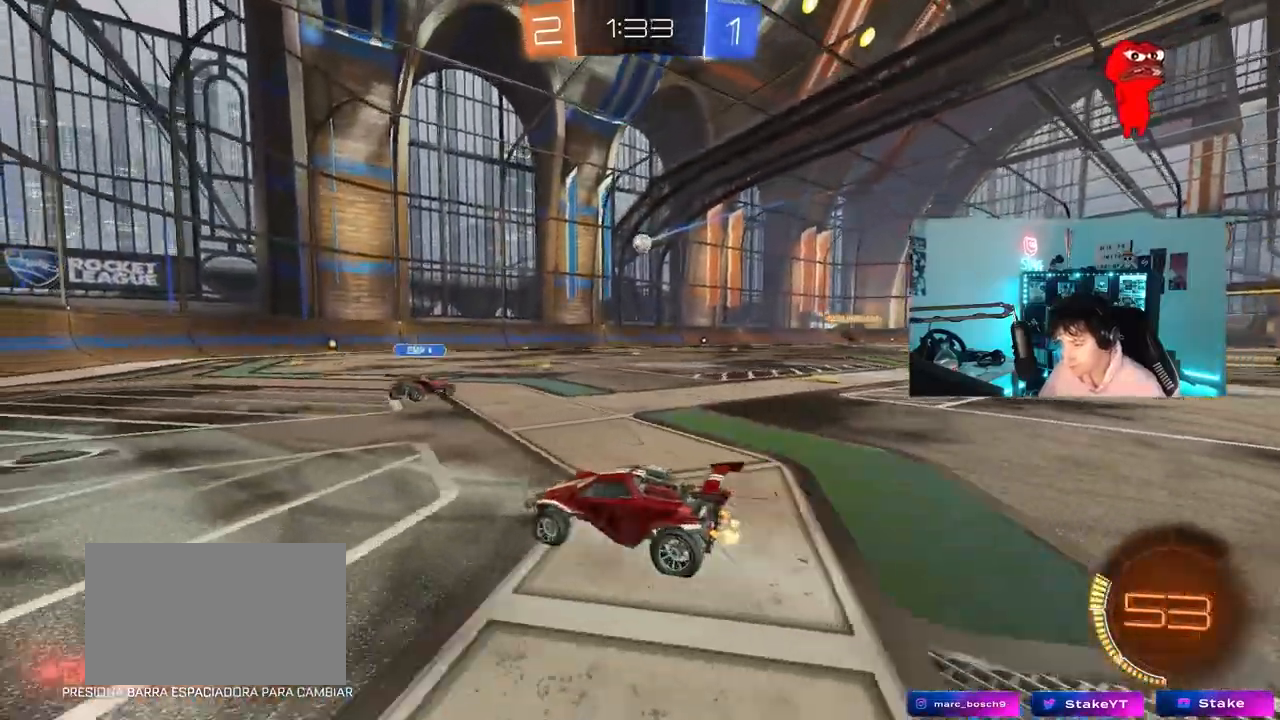
{"keys": ["d", "shift", "w"], "mouse": ["left"], "mouse_move": "still", "events": [[67, "d", "down"], [67, "mouse_left", "down"], [433, "shift", "down"]]}
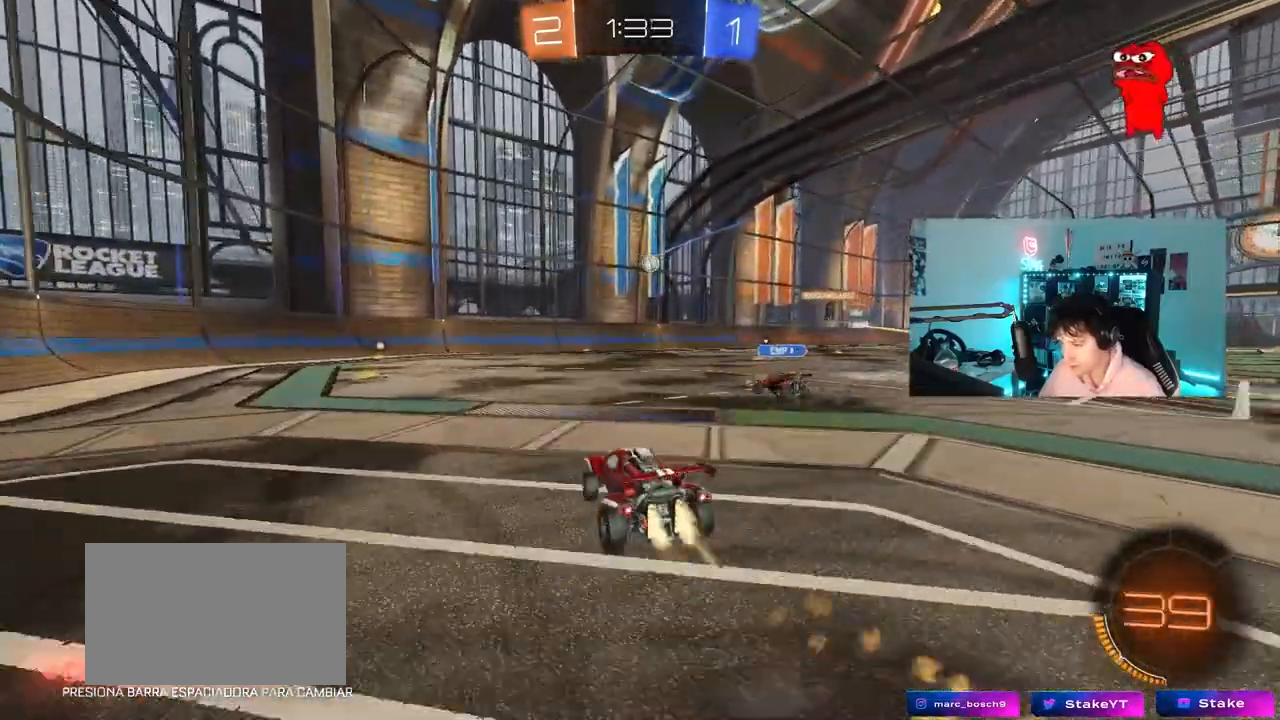
{"keys": ["w"], "mouse": ["left"], "mouse_move": "still", "events": [[33, "shift", "up"], [83, "d", "up"], [217, "d", "down"], [400, "d", "up"]]}
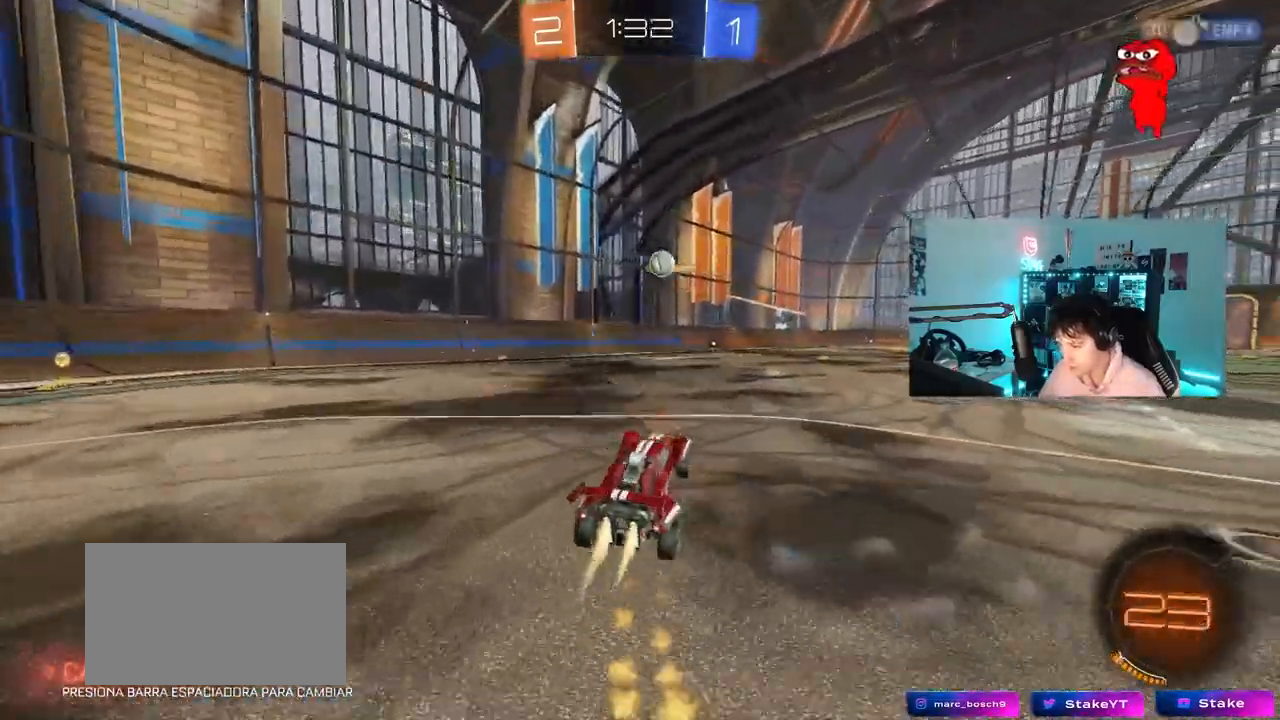
{"keys": ["a", "w"], "mouse": [], "mouse_move": "still", "events": [[50, "mouse_left", "up"], [100, "a", "down"], [167, "d", "down"], [183, "a", "up"], [433, "a", "down"], [433, "d", "up"]]}
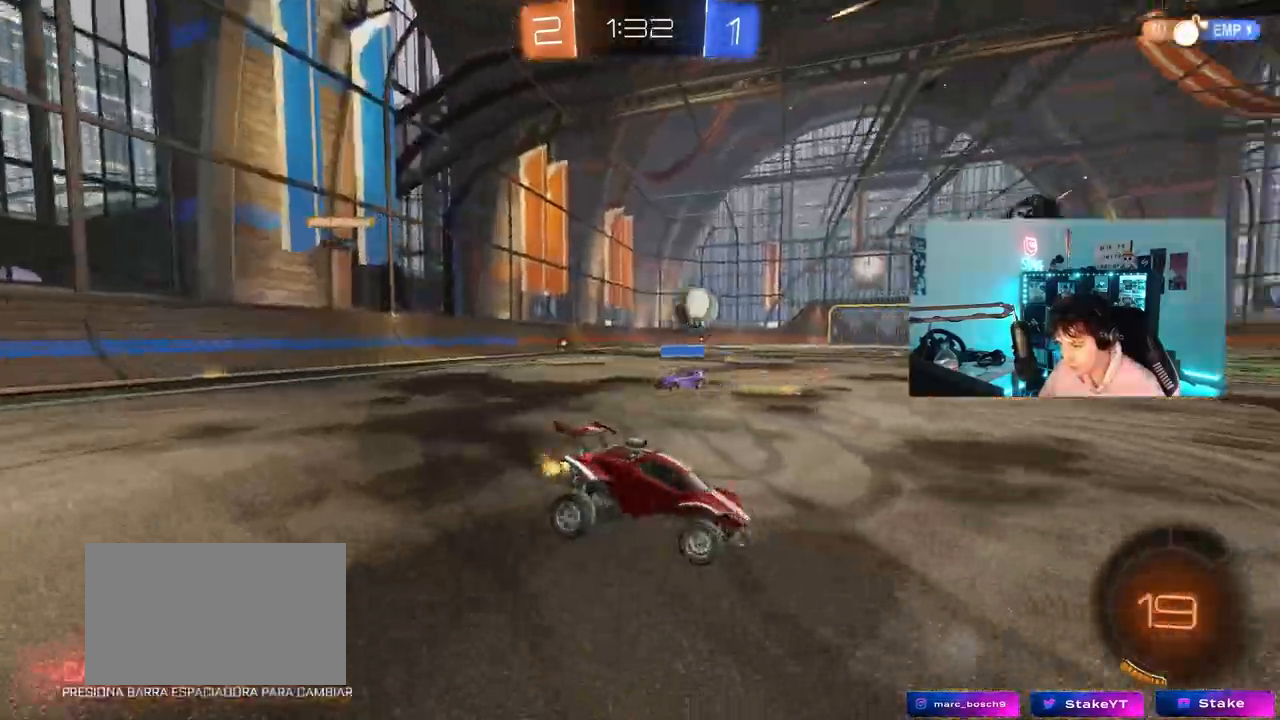
{"keys": ["a", "s"], "mouse": [], "mouse_move": "still", "events": [[300, "w", "up"], [350, "s", "down"]]}